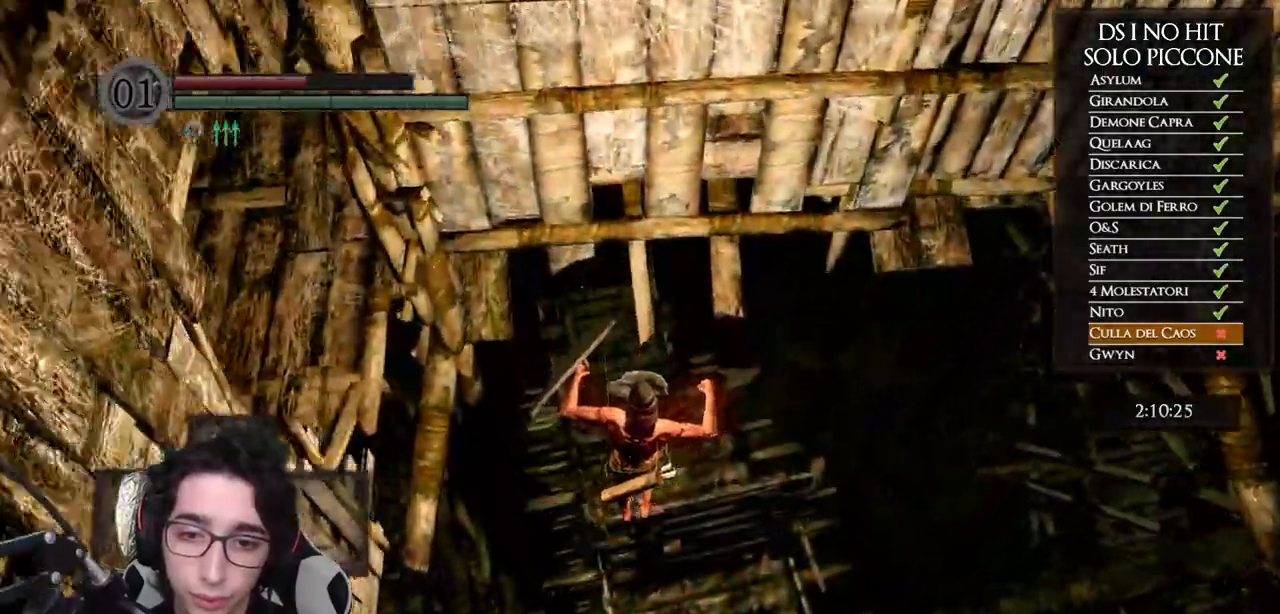
Gameplay with a controller (Xbox layout); each line is a JSON object with the inputs held at the frame after it. "events" lists button and stick changes between this image and that frame as [ms after this image, input, new state], when the widget could be followed in between.
{"buttons": [], "left_stick": "center", "right_stick": "center", "events": [[183, "left_stick", "up"], [200, "right_stick", "down-right"], [350, "left_stick", "center"], [350, "right_stick", "center"]]}
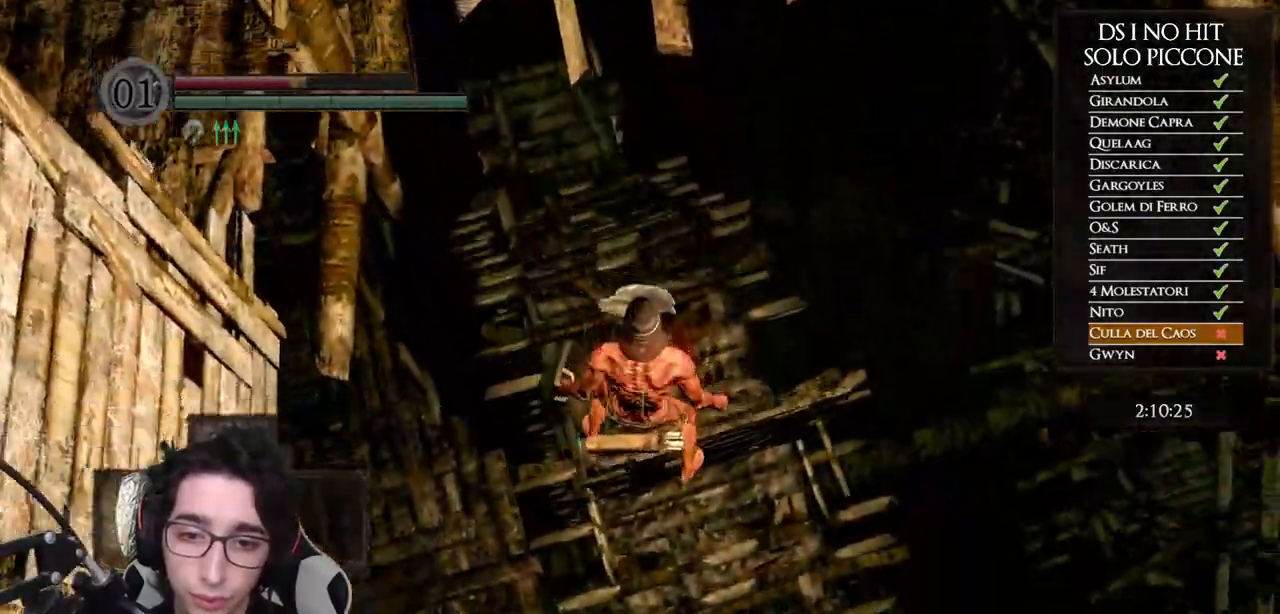
{"buttons": [], "left_stick": "up", "right_stick": "down-right", "events": [[17, "left_stick", "up"], [33, "right_stick", "down-right"], [150, "left_stick", "center"], [200, "right_stick", "center"], [333, "right_stick", "down-right"], [467, "left_stick", "up"]]}
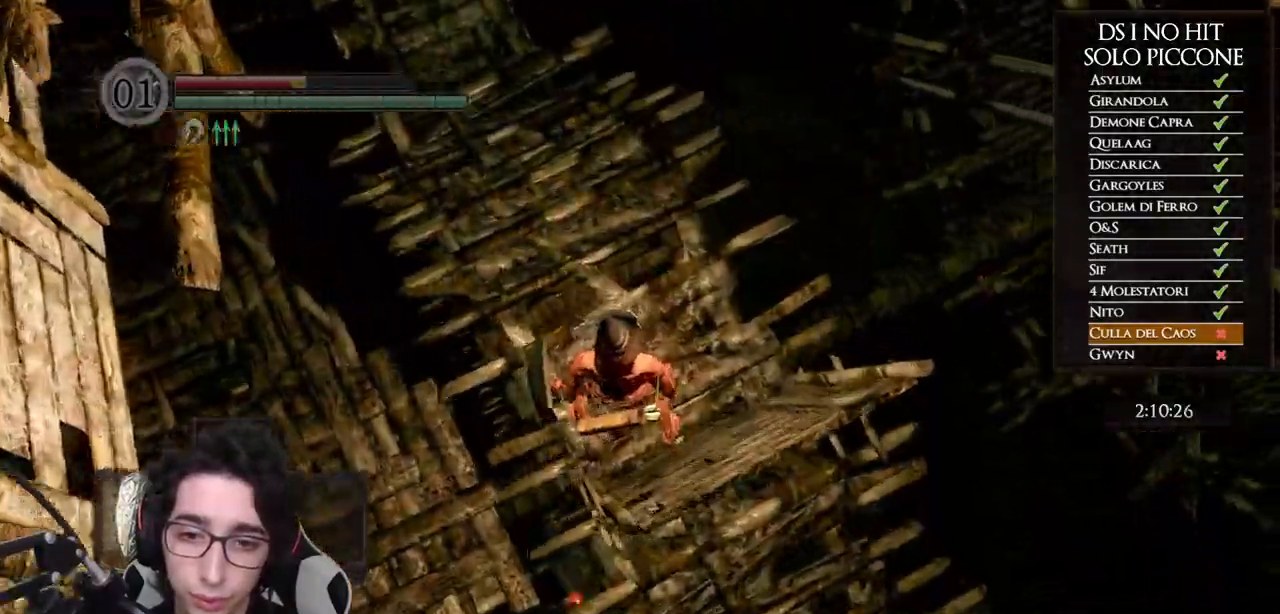
{"buttons": [], "left_stick": "center", "right_stick": "down-right", "events": [[67, "left_stick", "center"]]}
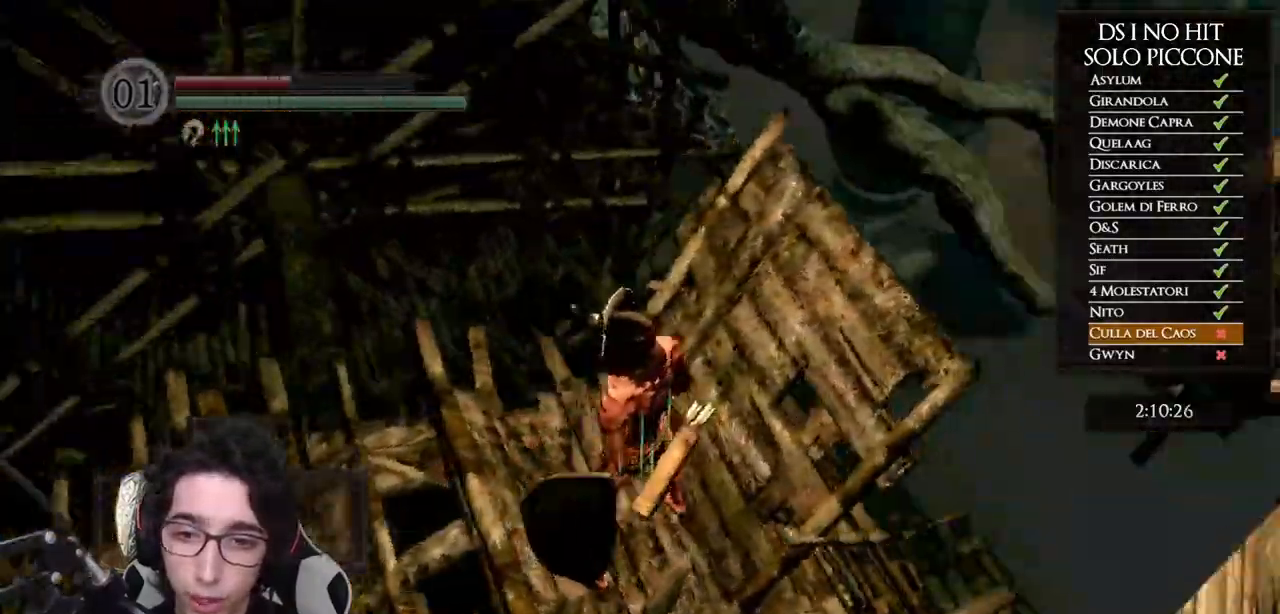
{"buttons": [], "left_stick": "center", "right_stick": "center", "events": [[33, "left_stick", "up"], [150, "left_stick", "center"], [267, "left_stick", "up"], [400, "left_stick", "center"], [500, "right_stick", "center"]]}
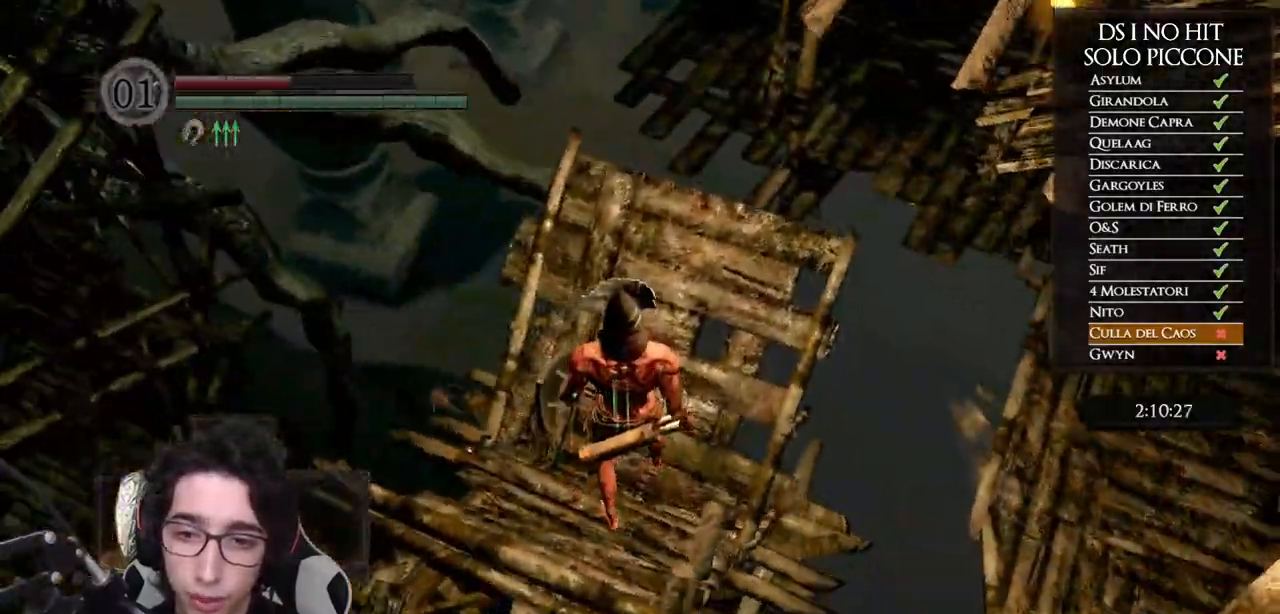
{"buttons": [], "left_stick": "center", "right_stick": "down-right", "events": [[83, "X", "down"], [200, "X", "up"], [333, "right_stick", "down-right"]]}
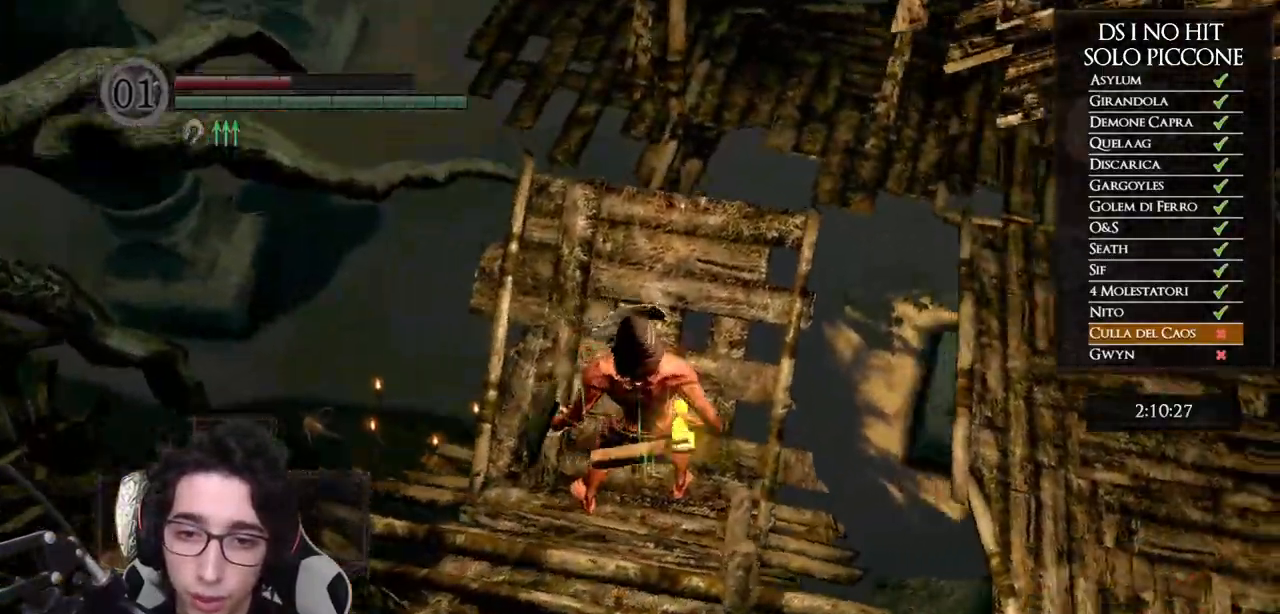
{"buttons": [], "left_stick": "center", "right_stick": "down-right", "events": [[33, "right_stick", "center"], [217, "right_stick", "down-right"]]}
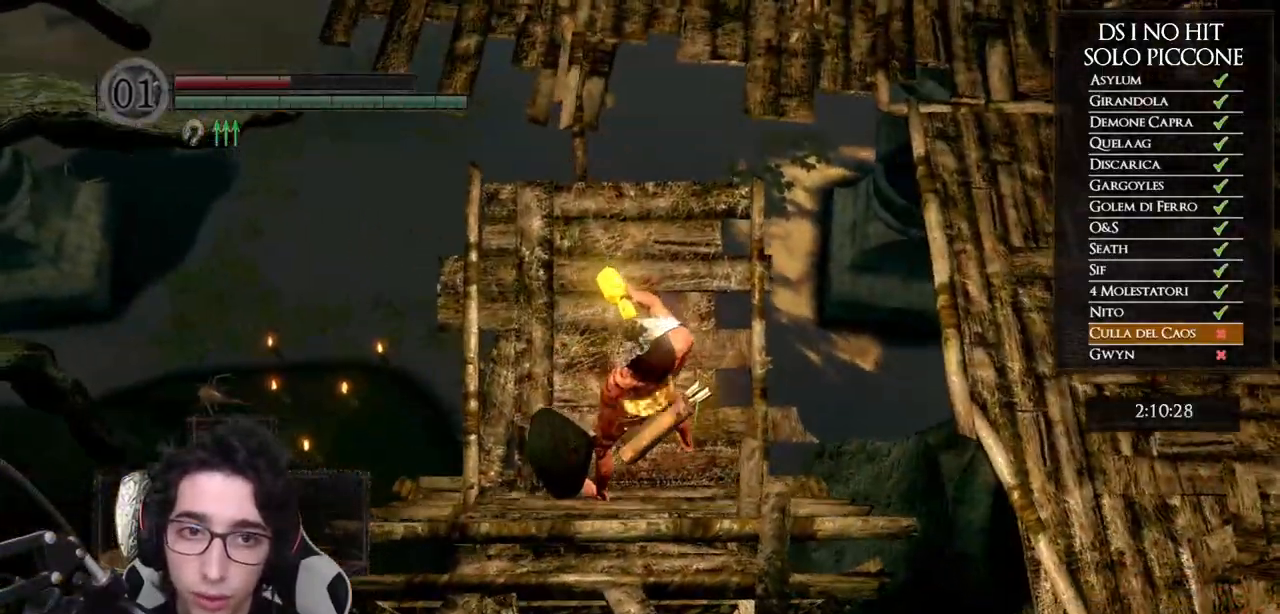
{"buttons": [], "left_stick": "center", "right_stick": "down-right", "events": []}
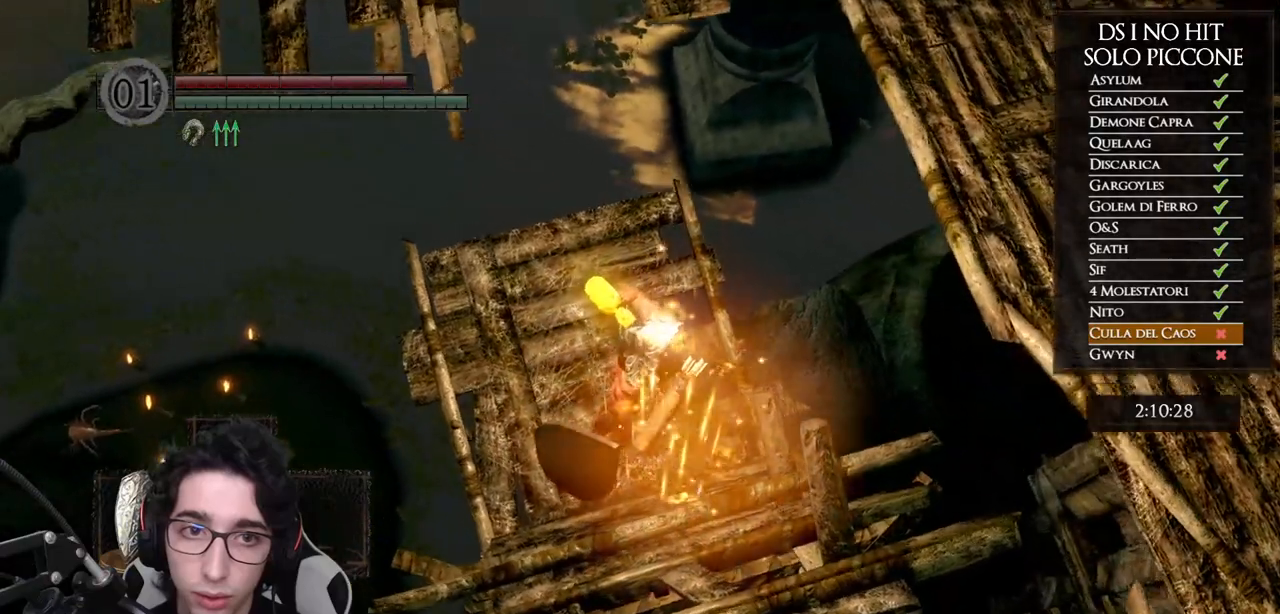
{"buttons": [], "left_stick": "left", "right_stick": "down-right", "events": [[467, "left_stick", "left"]]}
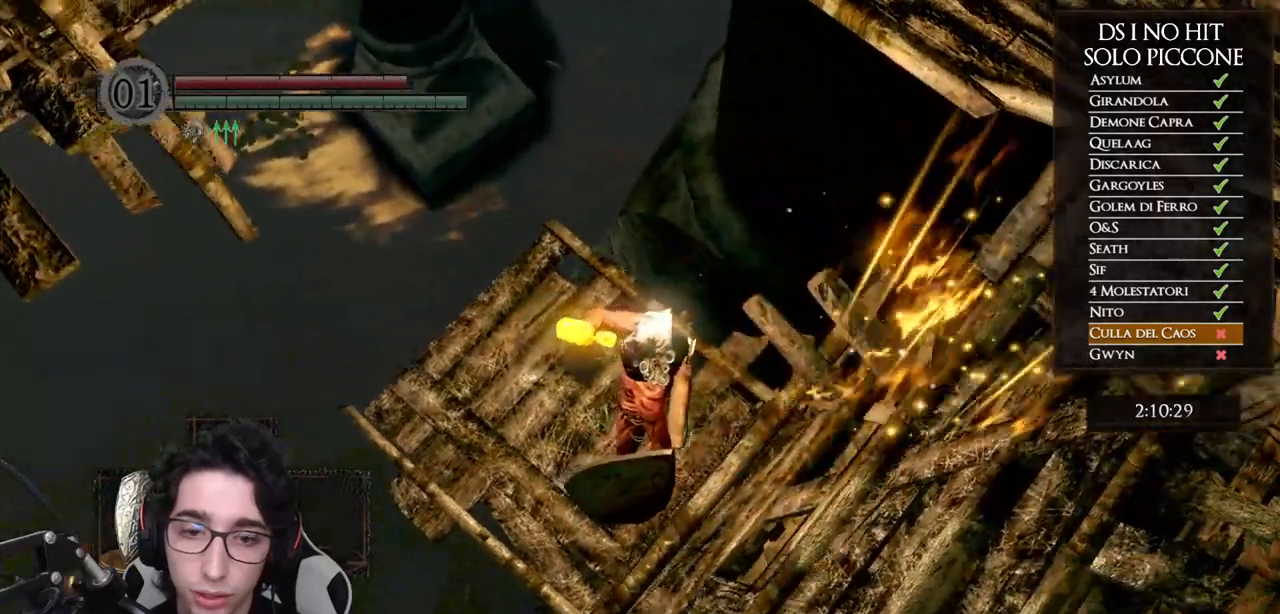
{"buttons": [], "left_stick": "center", "right_stick": "right", "events": [[100, "left_stick", "center"], [317, "right_stick", "right"]]}
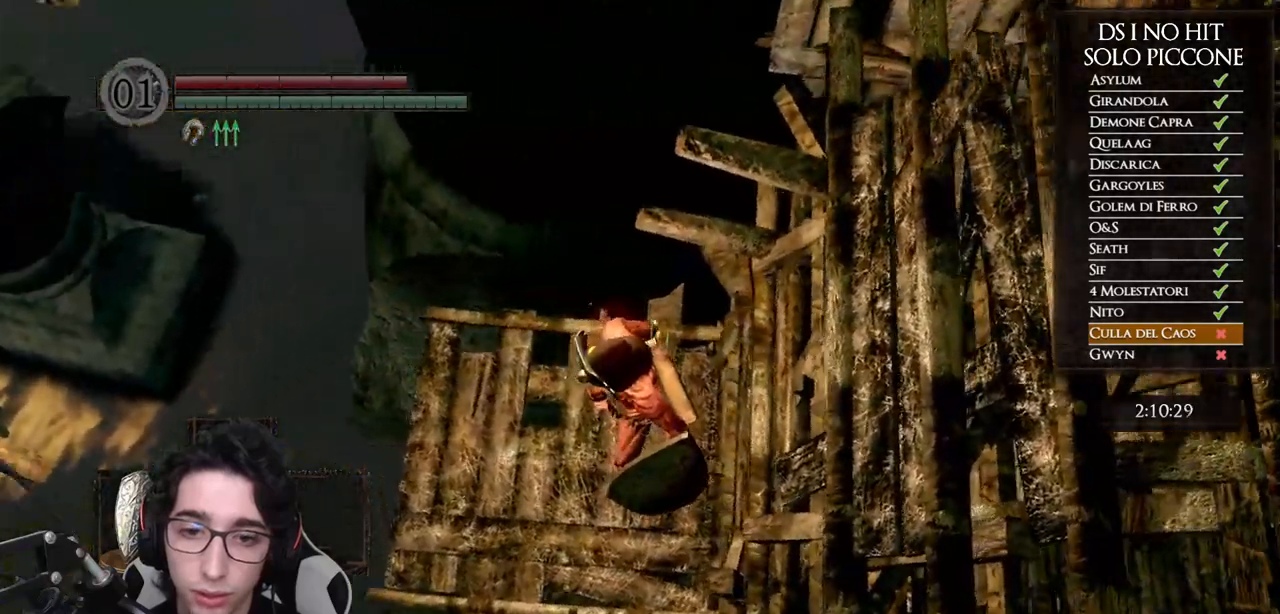
{"buttons": [], "left_stick": "center", "right_stick": "down-right", "events": [[483, "right_stick", "down-right"]]}
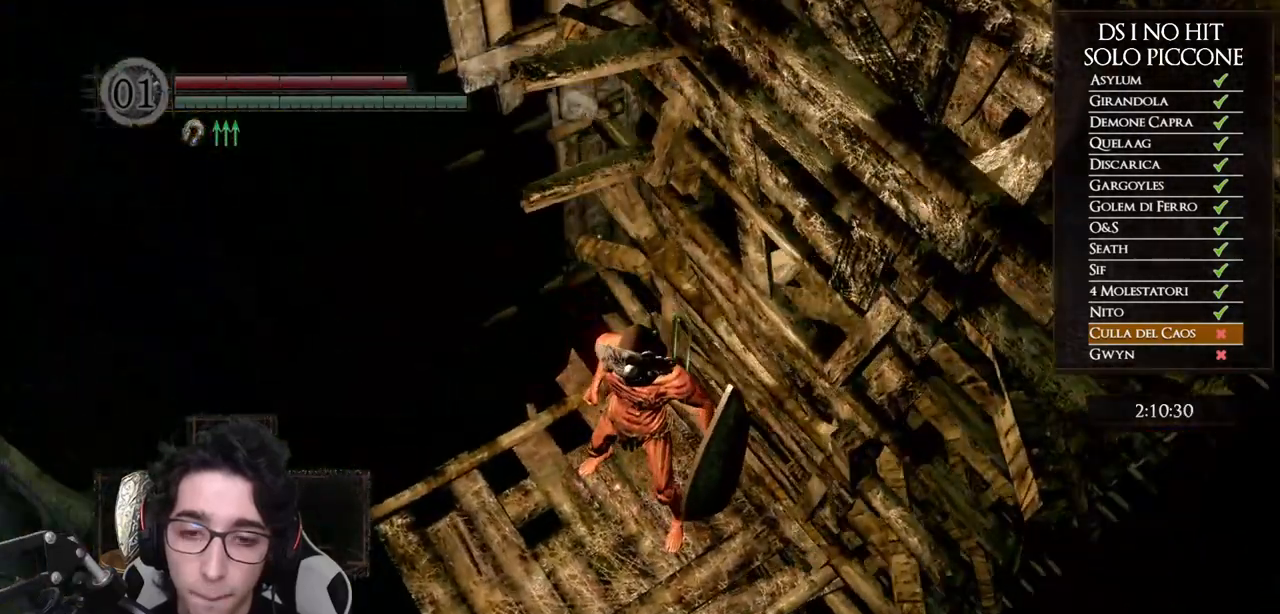
{"buttons": [], "left_stick": "center", "right_stick": "center", "events": [[367, "right_stick", "center"]]}
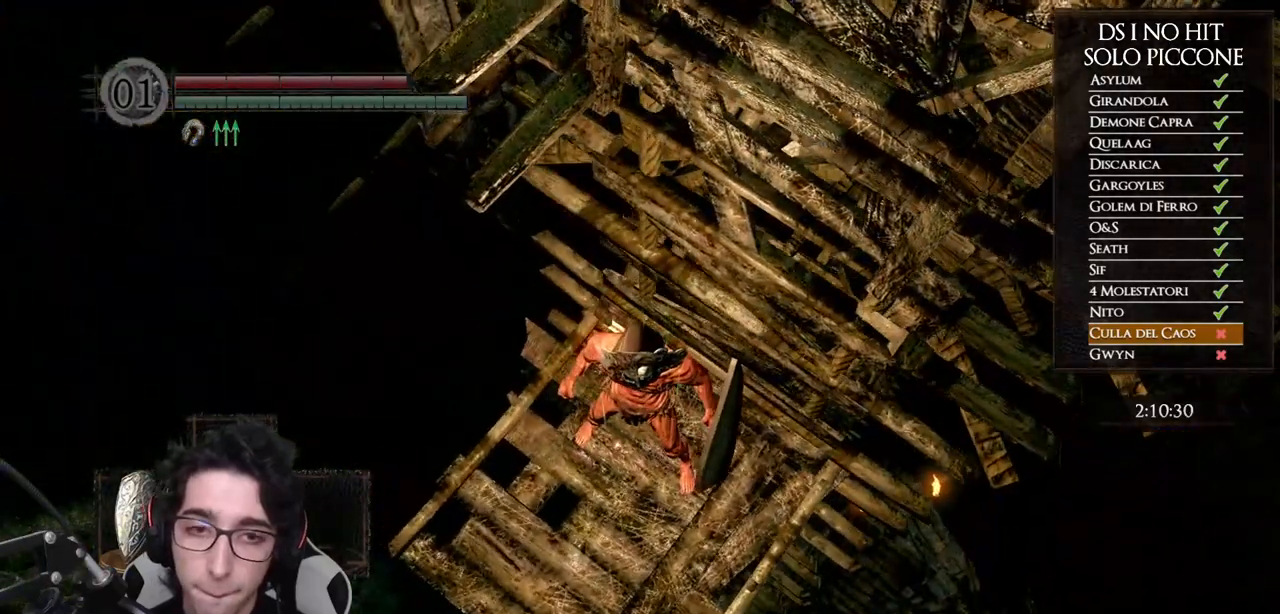
{"buttons": ["A"], "left_stick": "center", "right_stick": "center", "events": [[100, "START", "down"], [233, "START", "up"], [400, "DPAD_RIGHT", "down"], [483, "DPAD_RIGHT", "up"], [500, "A", "down"]]}
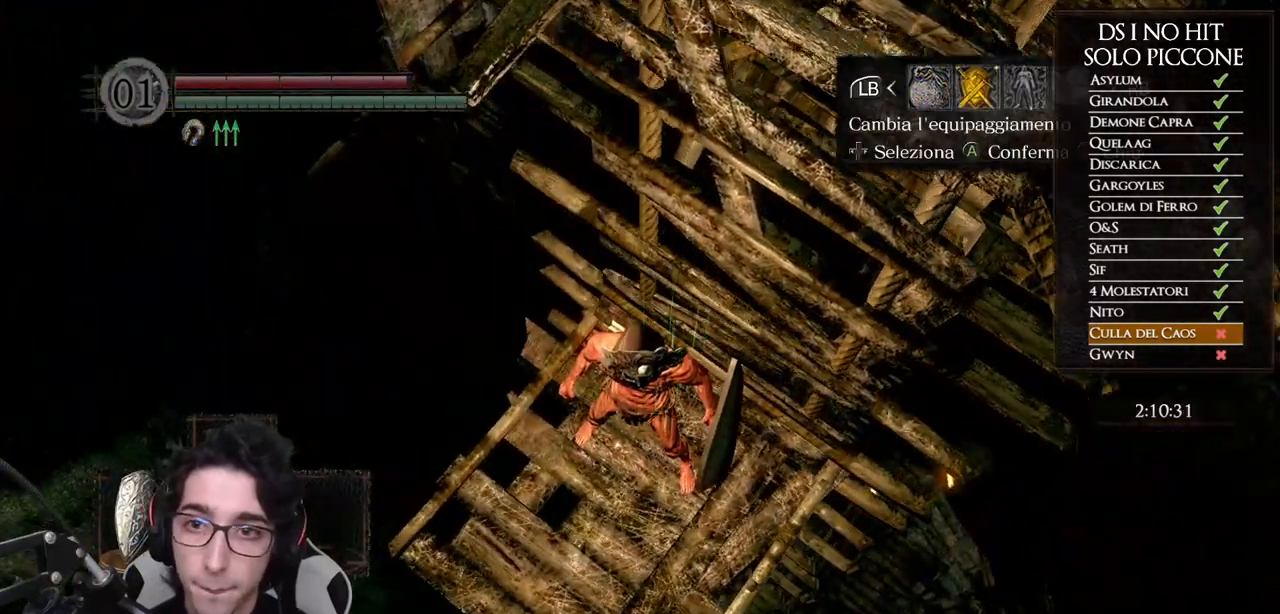
{"buttons": [], "left_stick": "center", "right_stick": "center", "events": [[67, "A", "up"], [67, "DPAD_RIGHT", "down"], [117, "DPAD_RIGHT", "up"], [183, "DPAD_RIGHT", "down"], [250, "DPAD_RIGHT", "up"], [300, "DPAD_RIGHT", "down"], [367, "DPAD_RIGHT", "up"], [433, "DPAD_RIGHT", "down"], [467, "DPAD_RIGHT", "up"]]}
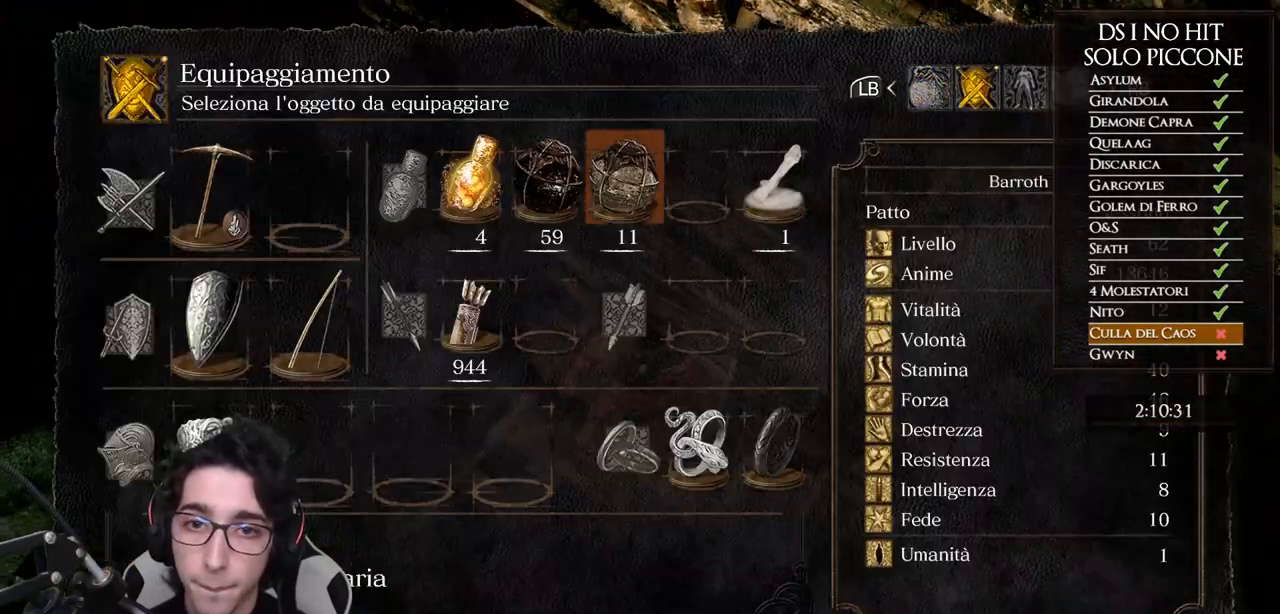
{"buttons": ["DPAD_DOWN"], "left_stick": "center", "right_stick": "center", "events": [[33, "DPAD_RIGHT", "down"], [117, "DPAD_RIGHT", "up"], [183, "A", "down"], [267, "A", "up"], [500, "DPAD_DOWN", "down"]]}
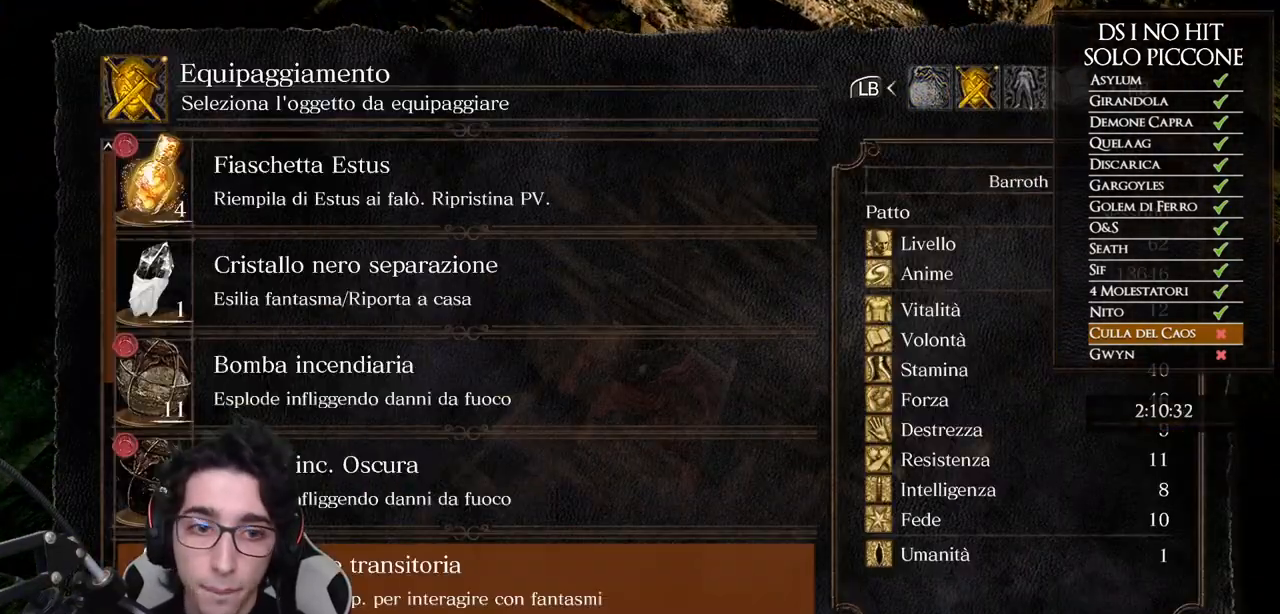
{"buttons": ["DPAD_DOWN"], "left_stick": "center", "right_stick": "center", "events": [[67, "DPAD_DOWN", "up"], [250, "DPAD_DOWN", "down"], [300, "DPAD_DOWN", "up"], [383, "DPAD_DOWN", "down"], [417, "DPAD_DOWN", "up"], [483, "DPAD_DOWN", "down"]]}
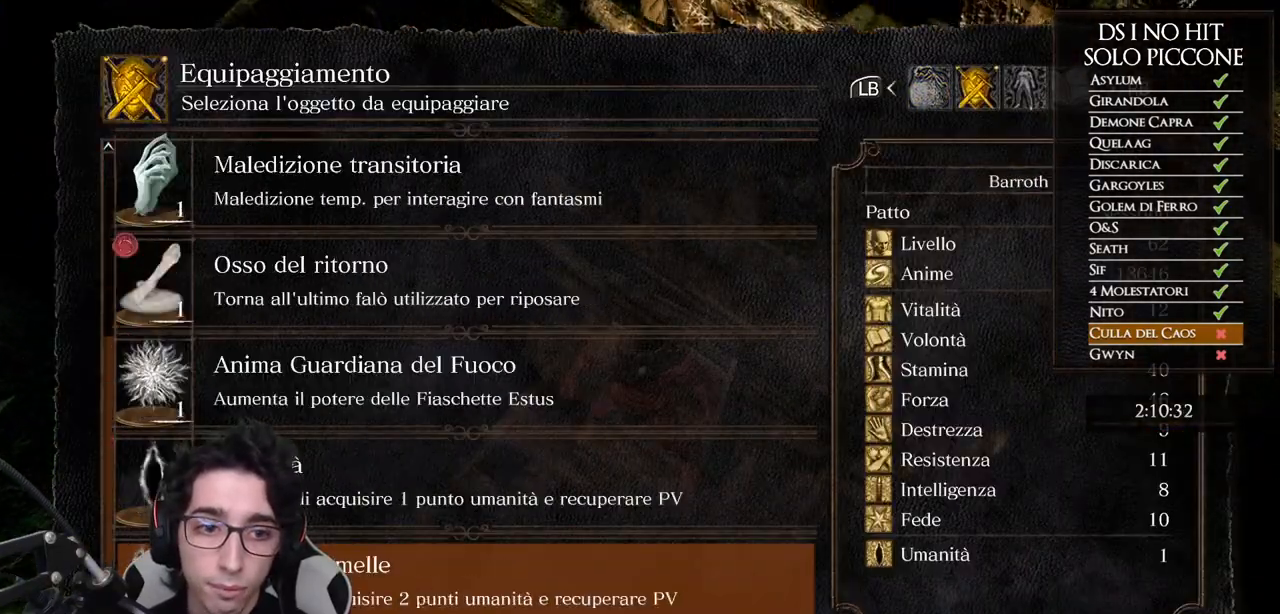
{"buttons": [], "left_stick": "center", "right_stick": "center", "events": [[67, "DPAD_DOWN", "up"], [83, "DPAD_DOWN", "down"], [150, "DPAD_DOWN", "up"], [283, "DPAD_DOWN", "down"], [383, "DPAD_DOWN", "up"]]}
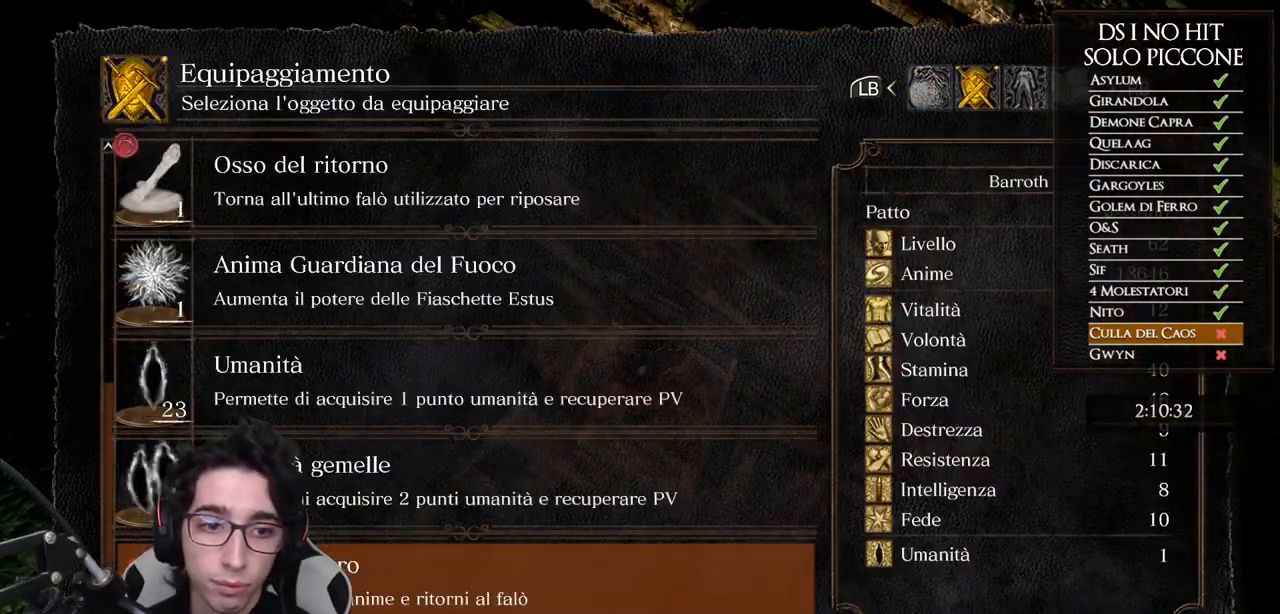
{"buttons": [], "left_stick": "center", "right_stick": "right", "events": [[33, "B", "down"], [117, "B", "up"], [183, "B", "down"], [250, "B", "up"], [250, "left_stick", "up"], [367, "left_stick", "center"], [383, "right_stick", "right"]]}
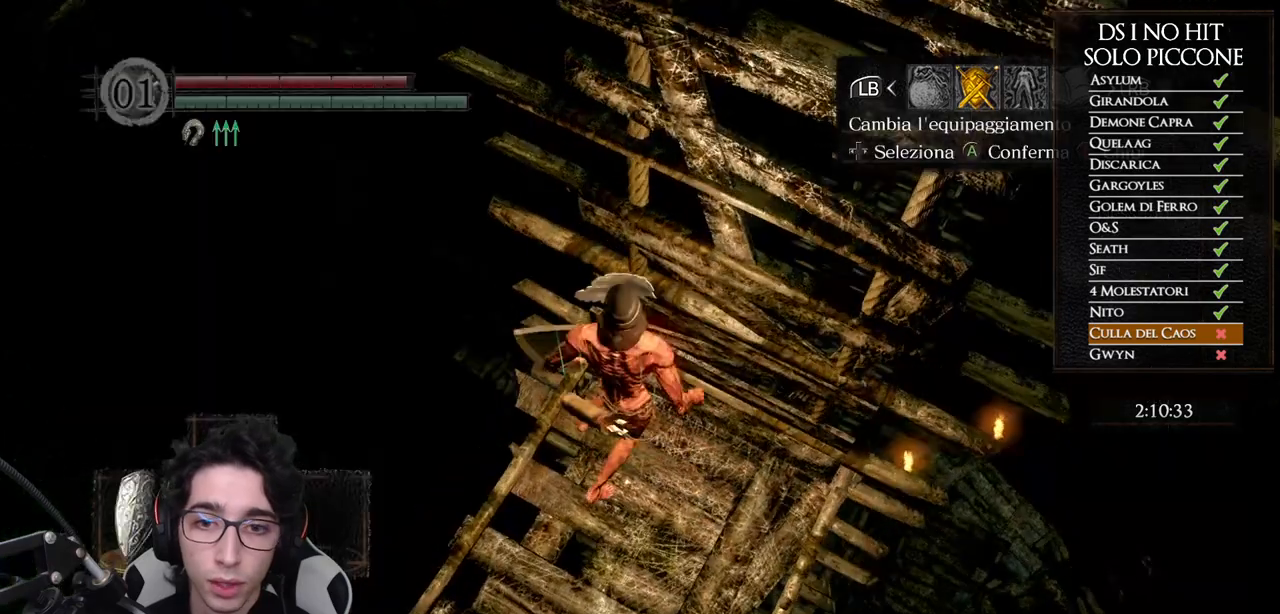
{"buttons": [], "left_stick": "center", "right_stick": "center", "events": [[17, "right_stick", "center"], [200, "left_stick", "right"], [267, "B", "down"], [350, "B", "up"], [367, "left_stick", "center"]]}
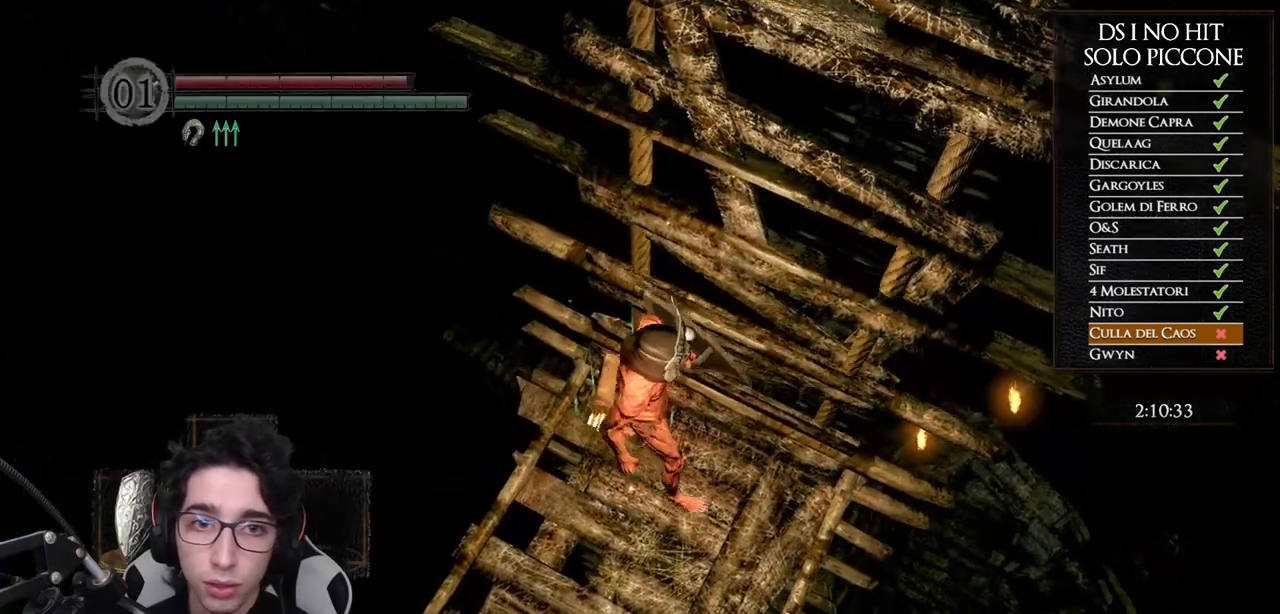
{"buttons": [], "left_stick": "down-left", "right_stick": "center", "events": [[167, "left_stick", "down-right"], [267, "left_stick", "center"], [483, "left_stick", "down-left"]]}
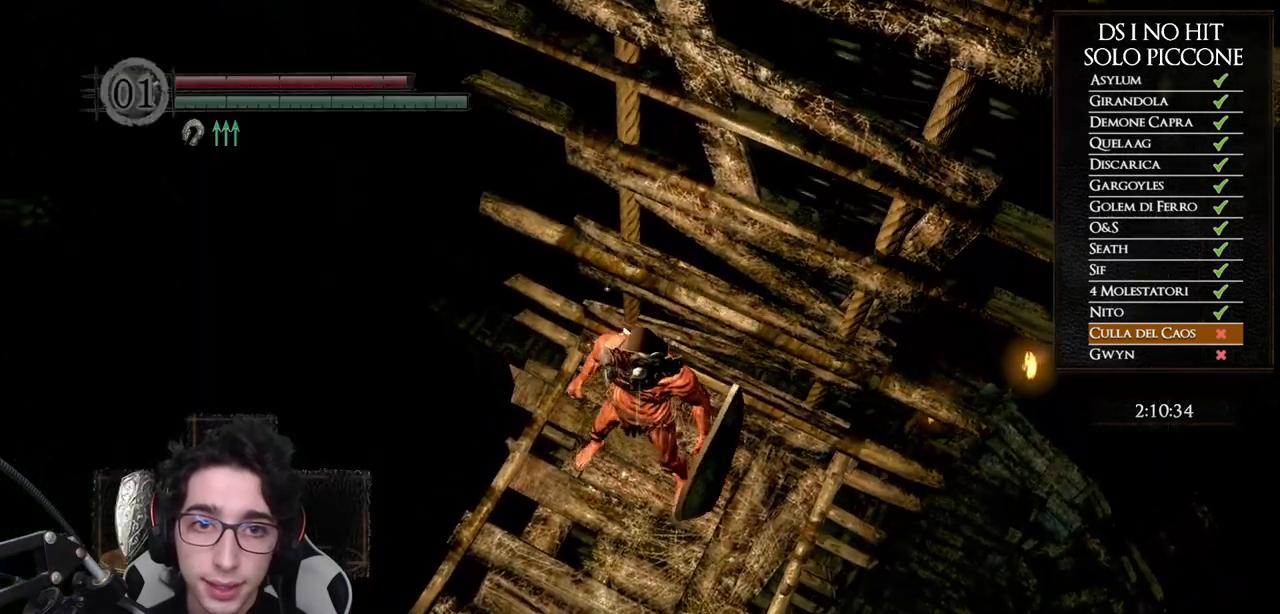
{"buttons": [], "left_stick": "center", "right_stick": "left", "events": [[100, "left_stick", "center"], [267, "left_stick", "down-left"], [350, "left_stick", "center"], [433, "right_stick", "left"]]}
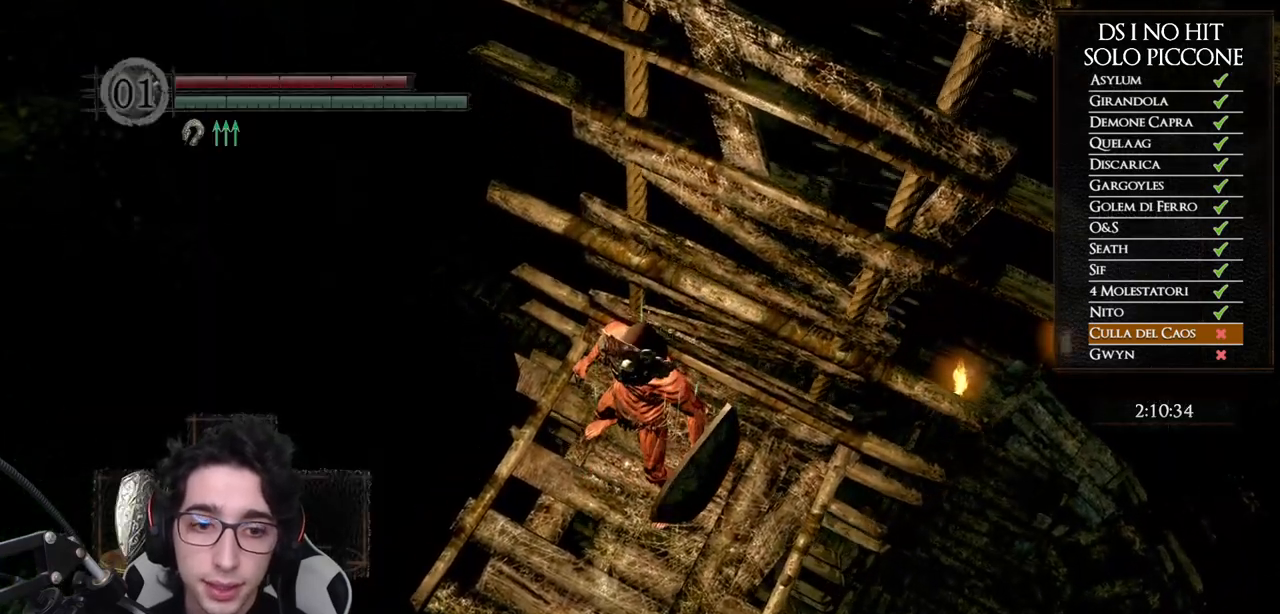
{"buttons": [], "left_stick": "center", "right_stick": "down-left", "events": [[300, "right_stick", "center"], [383, "right_stick", "down-left"]]}
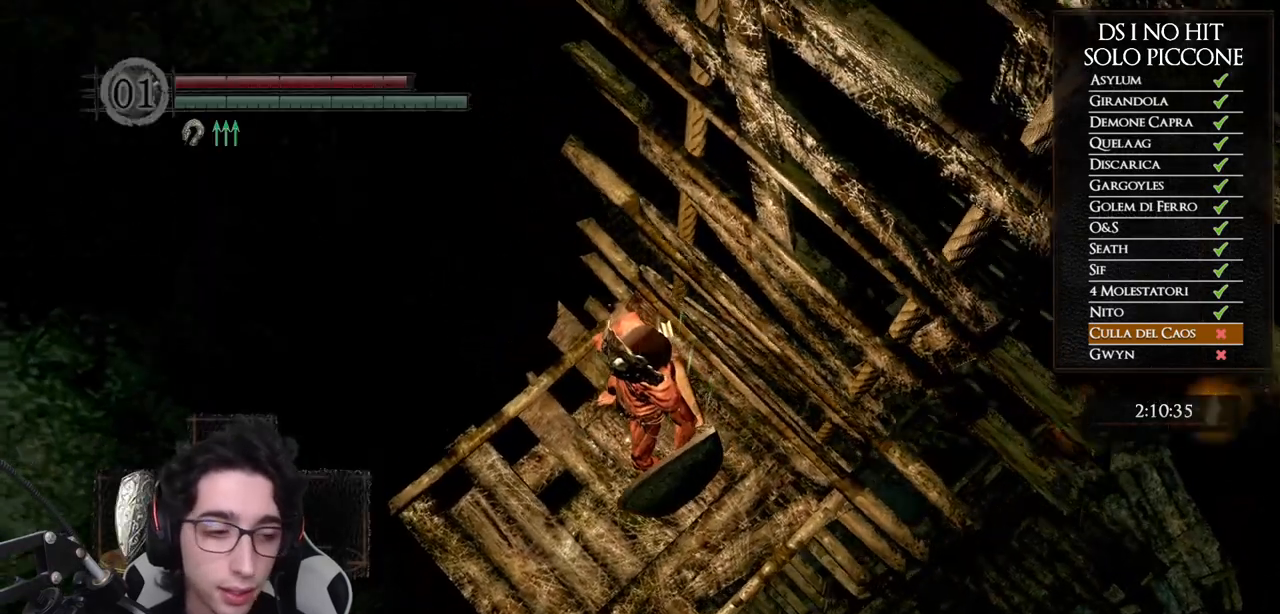
{"buttons": [], "left_stick": "center", "right_stick": "down-left", "events": [[167, "right_stick", "center"], [317, "right_stick", "down-left"]]}
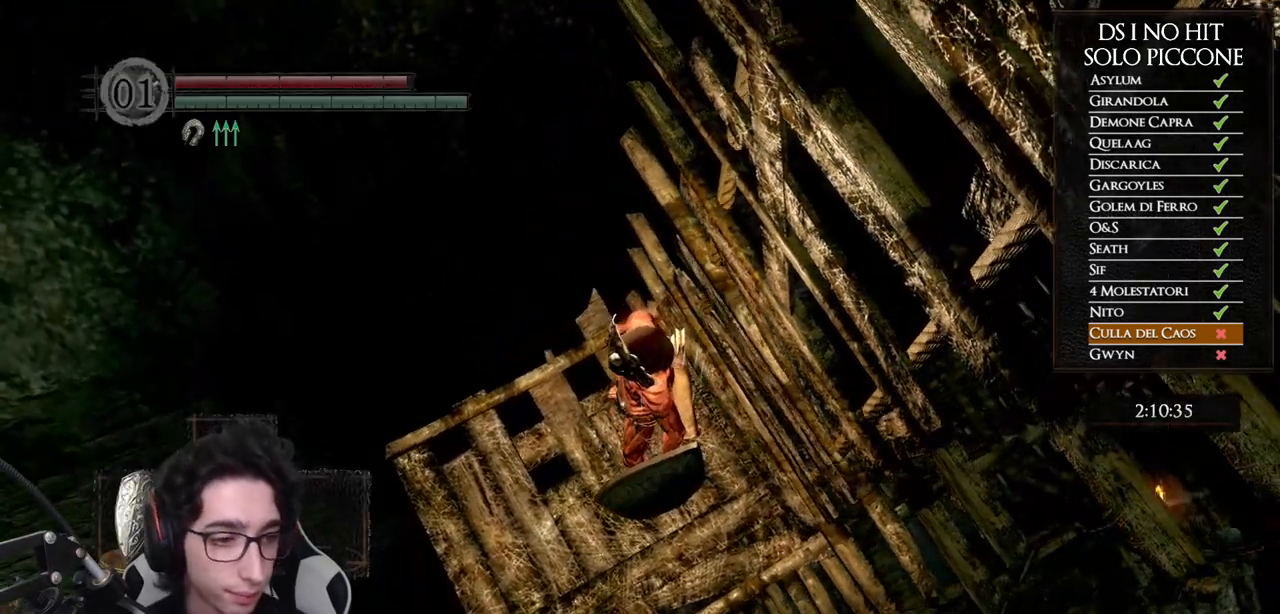
{"buttons": [], "left_stick": "center", "right_stick": "left", "events": [[117, "right_stick", "left"]]}
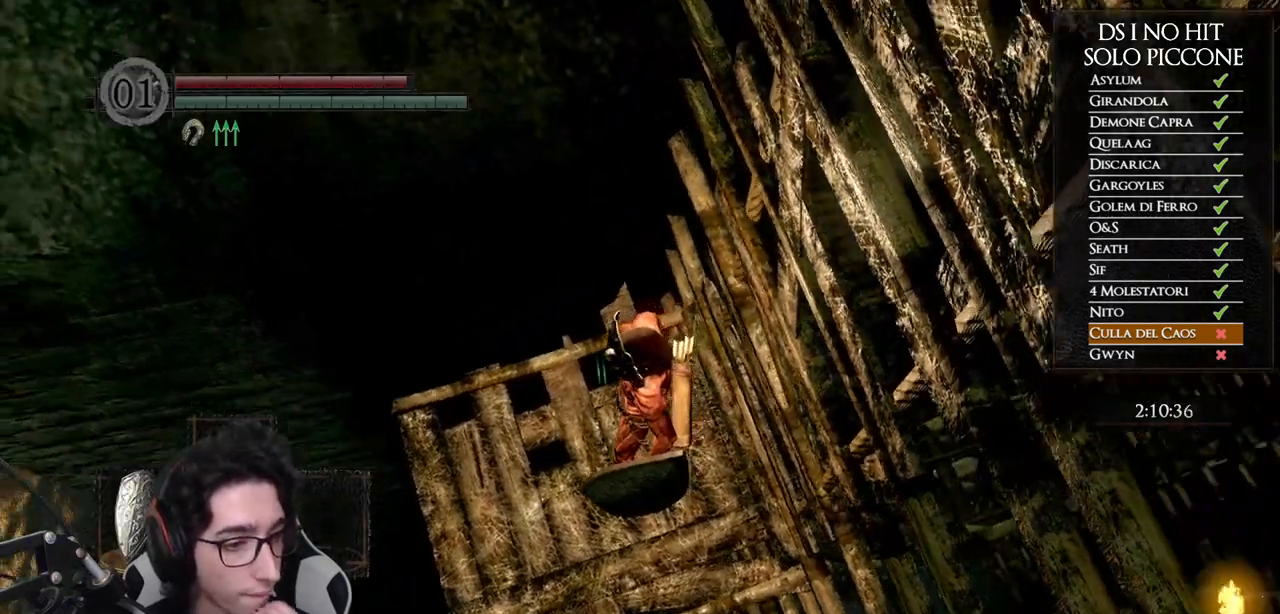
{"buttons": [], "left_stick": "center", "right_stick": "center", "events": [[183, "right_stick", "center"]]}
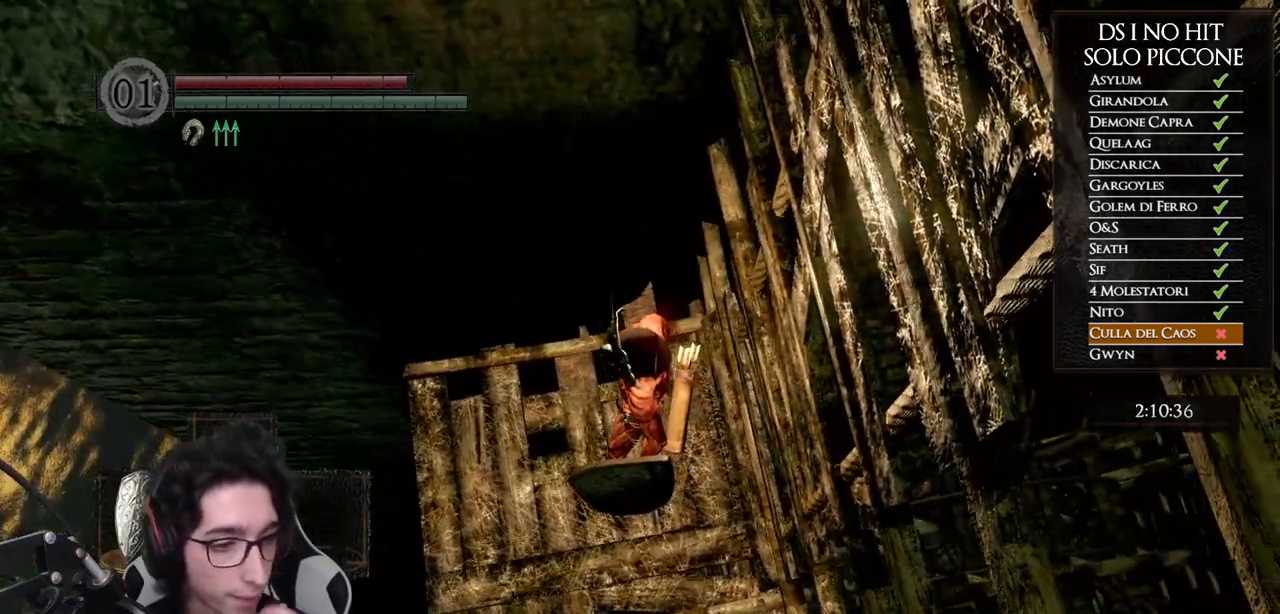
{"buttons": [], "left_stick": "center", "right_stick": "center", "events": []}
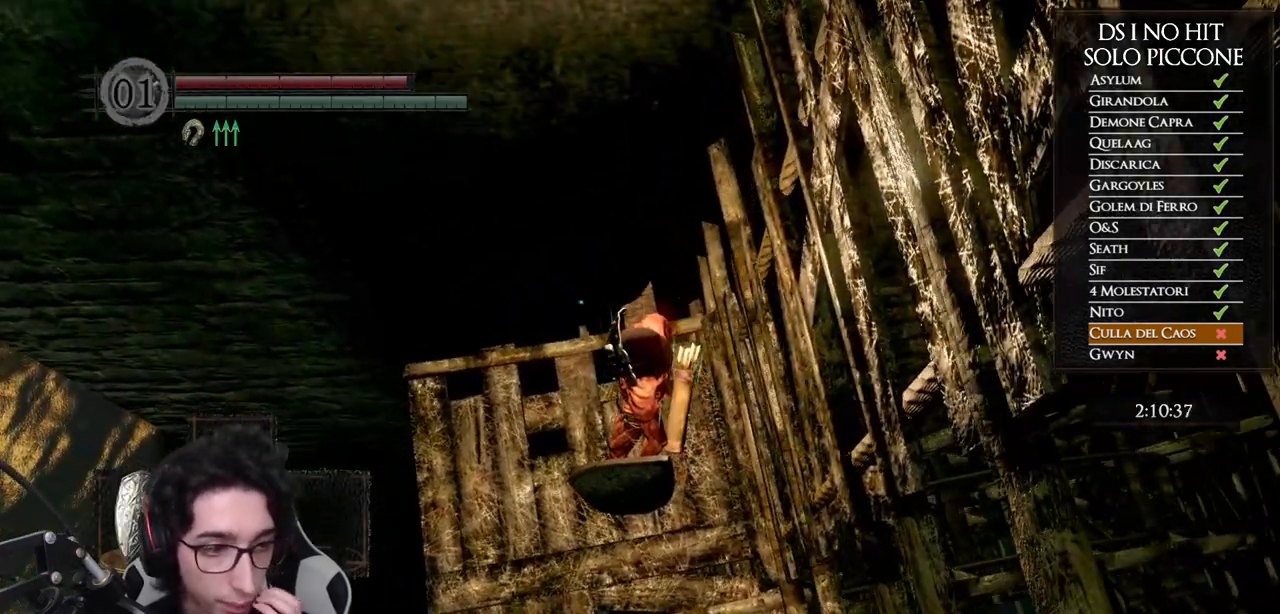
{"buttons": [], "left_stick": "center", "right_stick": "down-left", "events": [[117, "right_stick", "down"], [367, "right_stick", "down-left"]]}
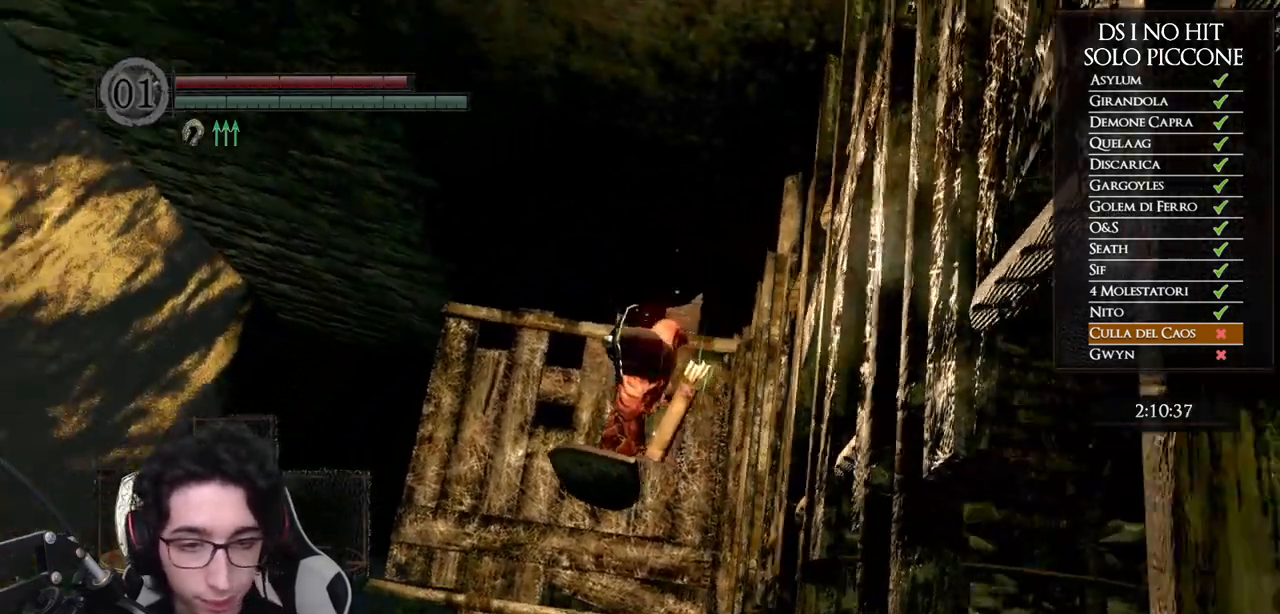
{"buttons": [], "left_stick": "left", "right_stick": "center", "events": [[450, "left_stick", "left"], [500, "right_stick", "center"]]}
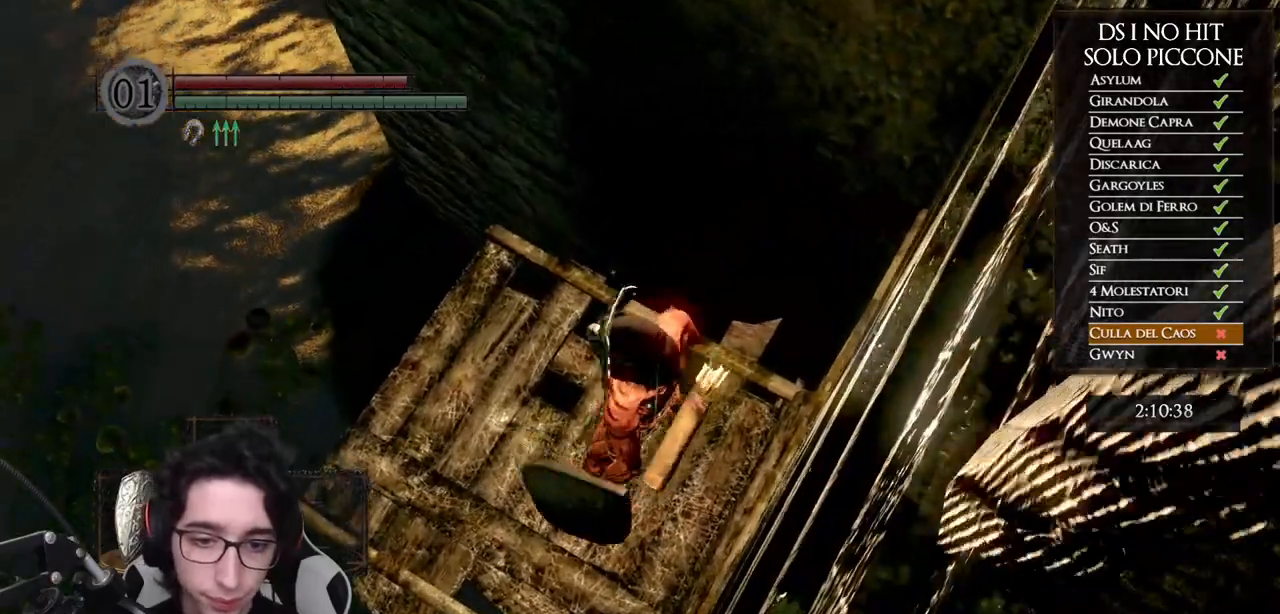
{"buttons": [], "left_stick": "center", "right_stick": "center", "events": [[100, "left_stick", "center"], [267, "left_stick", "up-left"], [400, "left_stick", "center"], [400, "right_stick", "down-right"], [483, "right_stick", "center"]]}
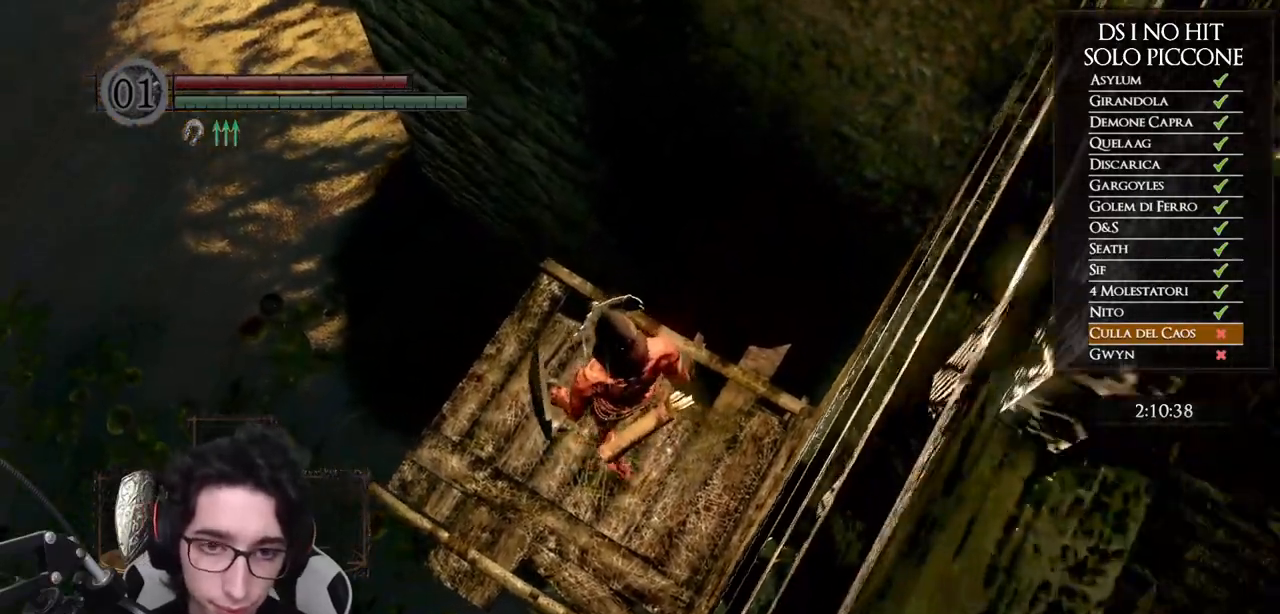
{"buttons": [], "left_stick": "up", "right_stick": "center", "events": [[67, "left_stick", "up-left"], [183, "left_stick", "center"], [400, "left_stick", "up"]]}
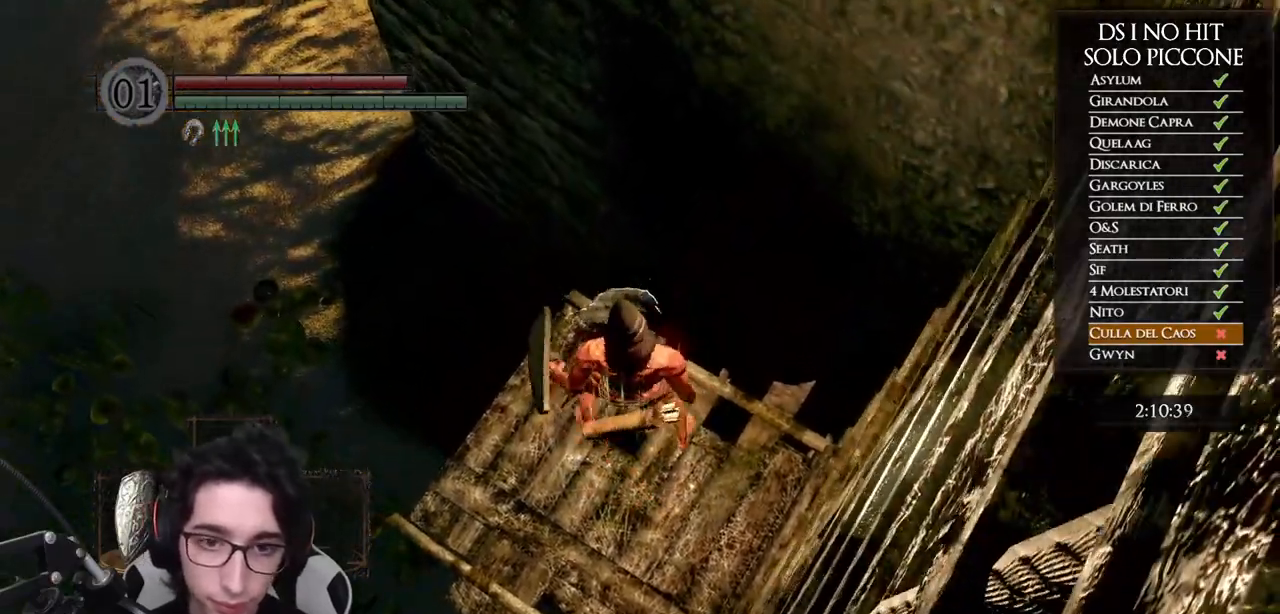
{"buttons": [], "left_stick": "center", "right_stick": "center", "events": [[33, "left_stick", "center"], [233, "left_stick", "up"], [367, "left_stick", "center"]]}